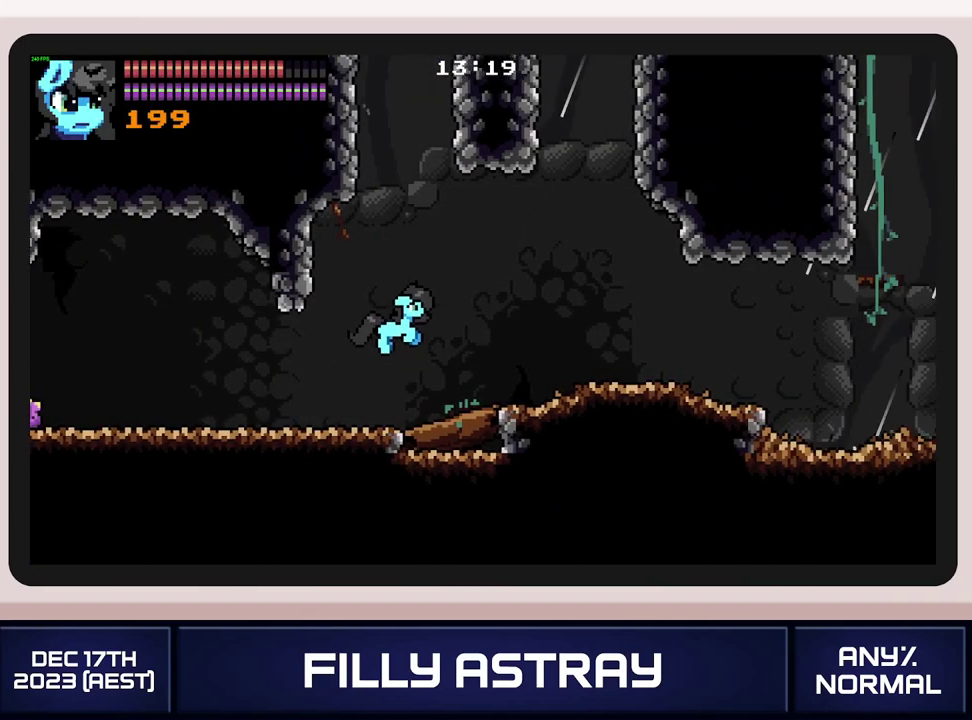
Gameplay with a controller (Xbox layout); each line is a JSON object with the inputs held at the frame after it. "events" lists button and stick changes between this image and that frame as [ms after this image, input, new state], when the widget could be followed in between. Not read: L3 R3 left_stick right_stick.
{"buttons": ["A", "DPAD_DOWN", "DPAD_RIGHT"], "events": [[300, "A", "down"]]}
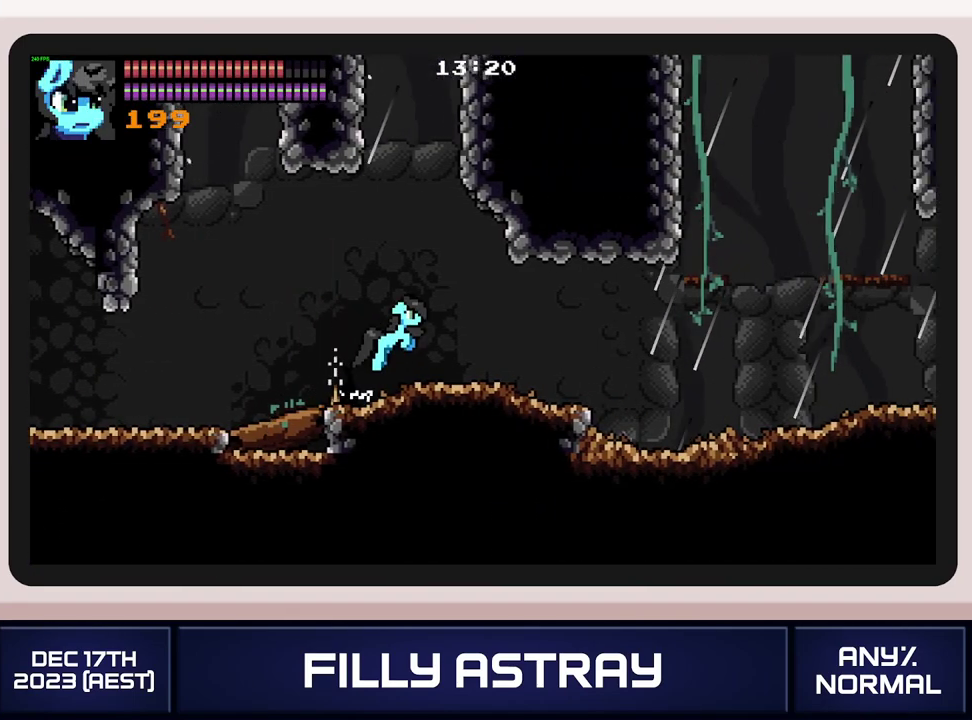
{"buttons": ["DPAD_DOWN", "DPAD_RIGHT"], "events": [[217, "A", "up"]]}
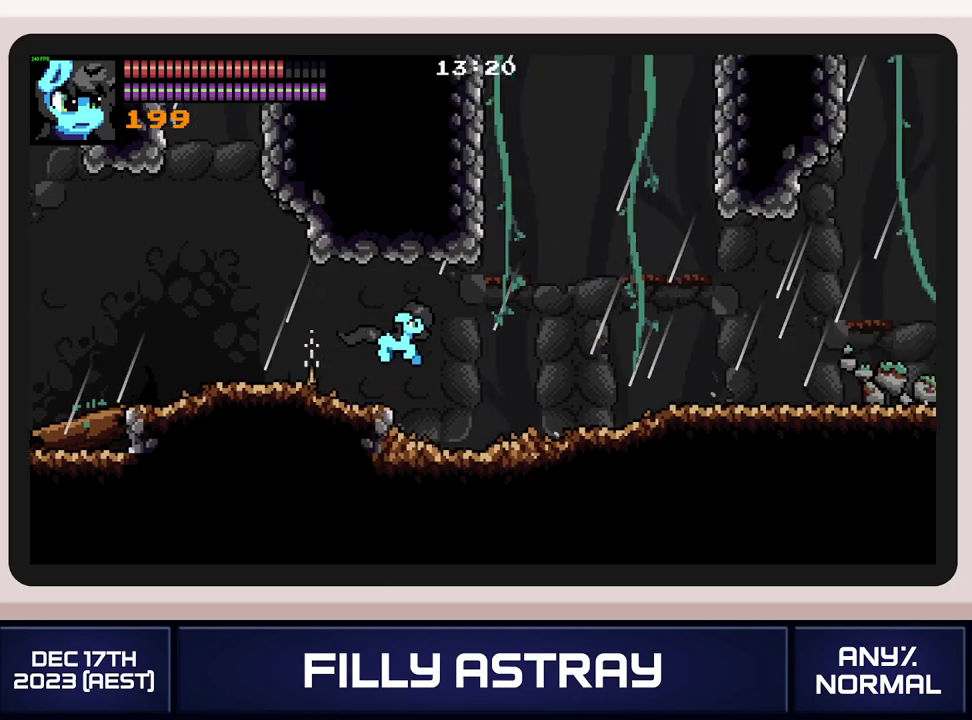
{"buttons": ["DPAD_DOWN", "DPAD_RIGHT"], "events": [[116, "A", "down"], [467, "A", "up"]]}
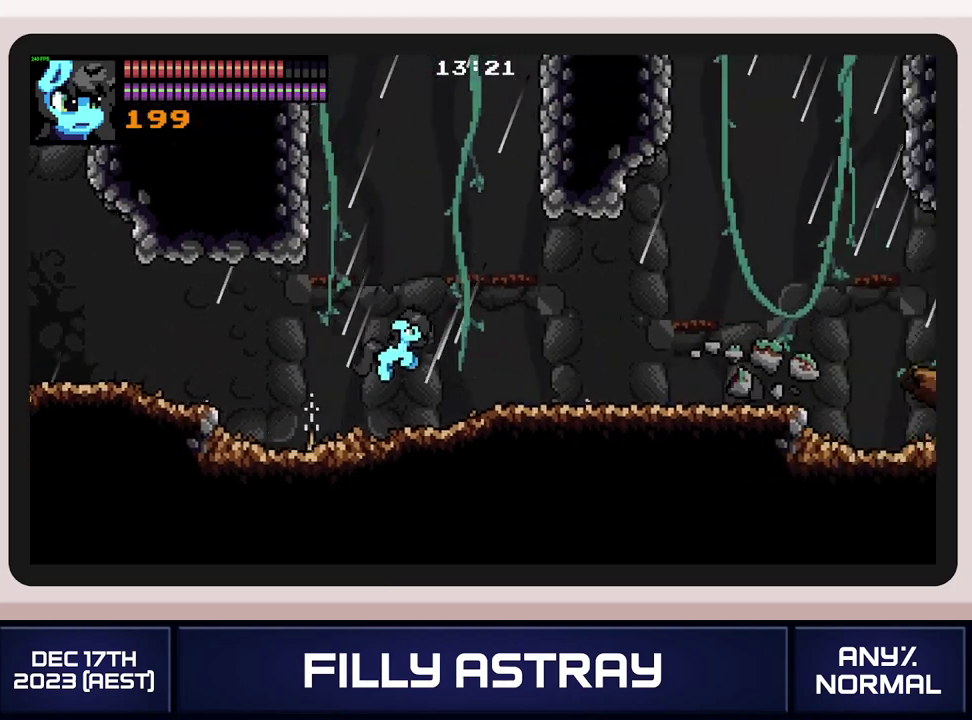
{"buttons": ["DPAD_DOWN", "DPAD_RIGHT"], "events": [[317, "A", "down"], [434, "A", "up"]]}
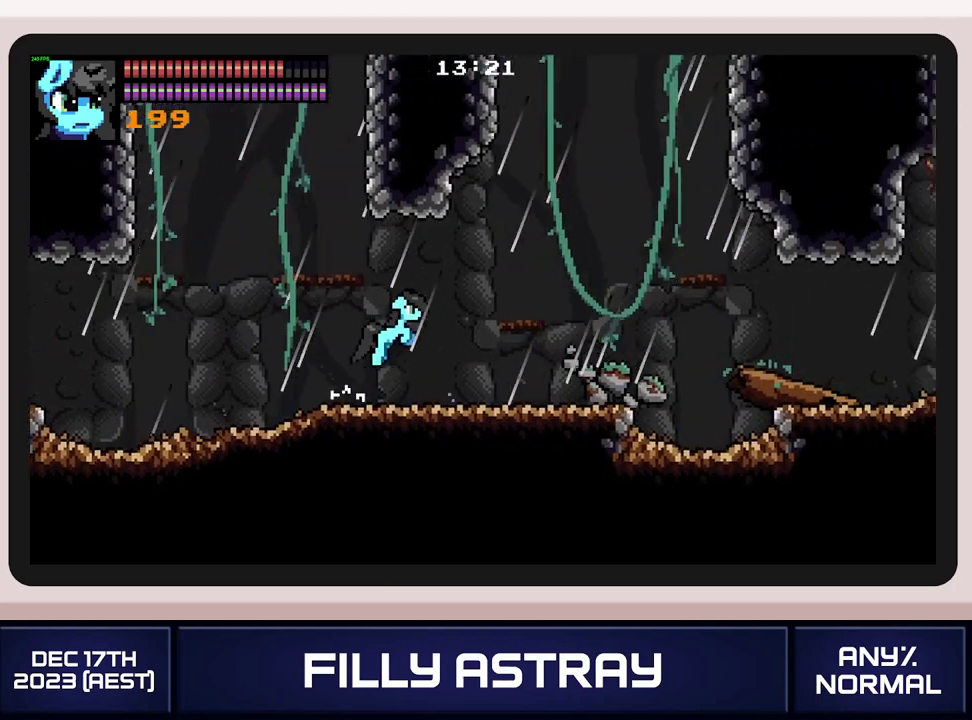
{"buttons": ["DPAD_DOWN", "DPAD_RIGHT"], "events": []}
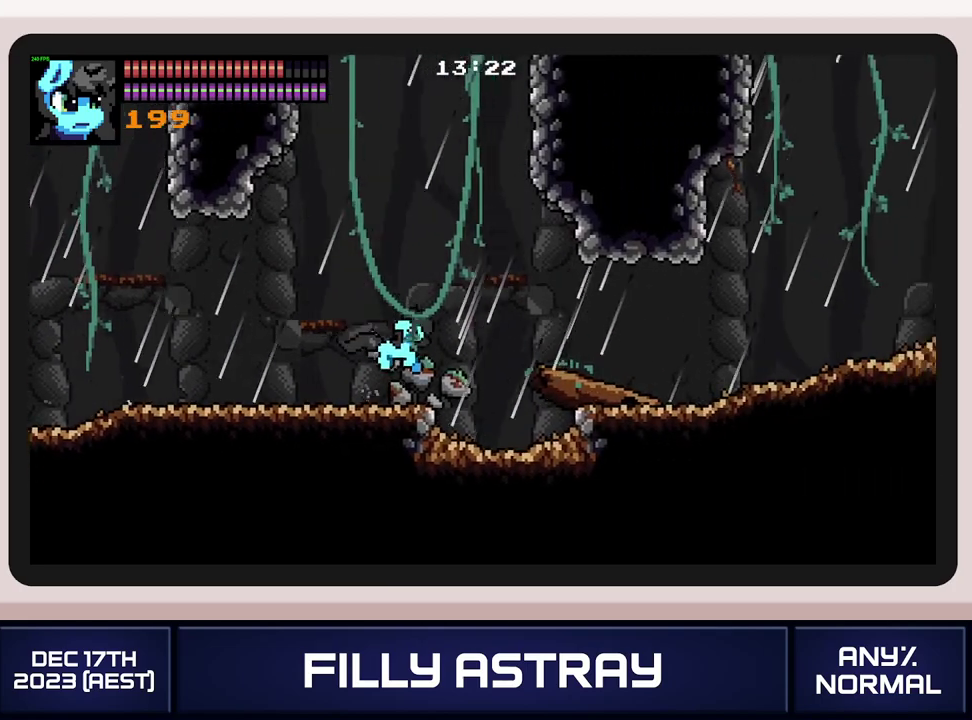
{"buttons": ["DPAD_DOWN", "DPAD_RIGHT"], "events": [[17, "A", "down"], [501, "A", "up"]]}
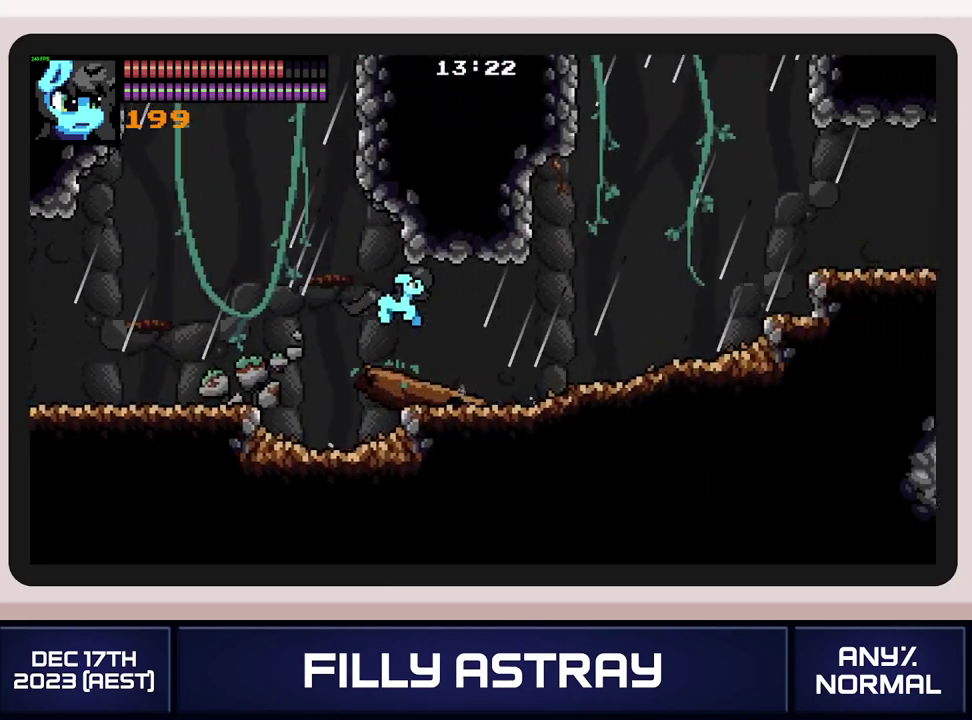
{"buttons": ["DPAD_RIGHT"], "events": [[283, "DPAD_DOWN", "up"]]}
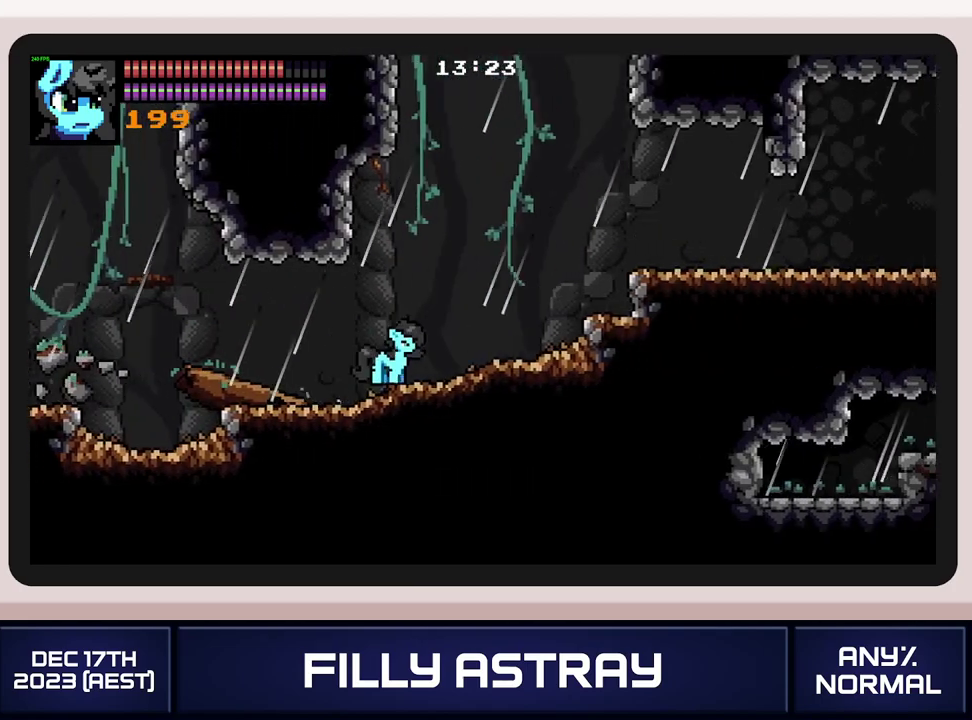
{"buttons": ["A", "DPAD_RIGHT"], "events": [[184, "DPAD_UP", "down"], [267, "A", "down"], [451, "DPAD_UP", "up"]]}
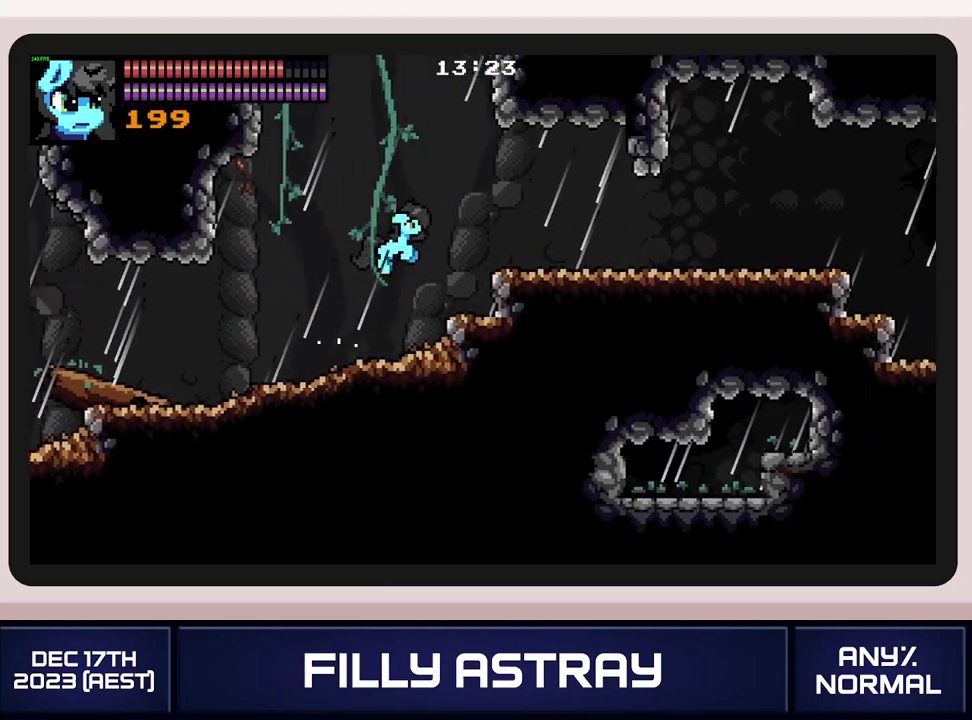
{"buttons": ["DPAD_RIGHT"], "events": [[117, "A", "up"]]}
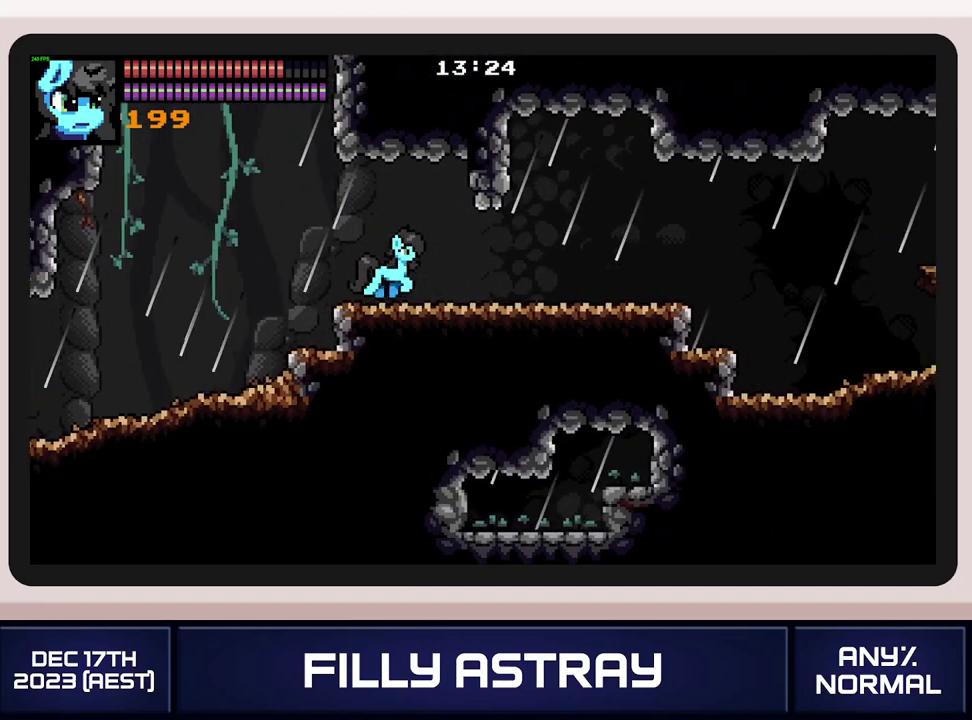
{"buttons": ["DPAD_RIGHT"], "events": [[100, "DPAD_DOWN", "down"], [184, "A", "down"], [284, "DPAD_DOWN", "up"], [317, "A", "up"]]}
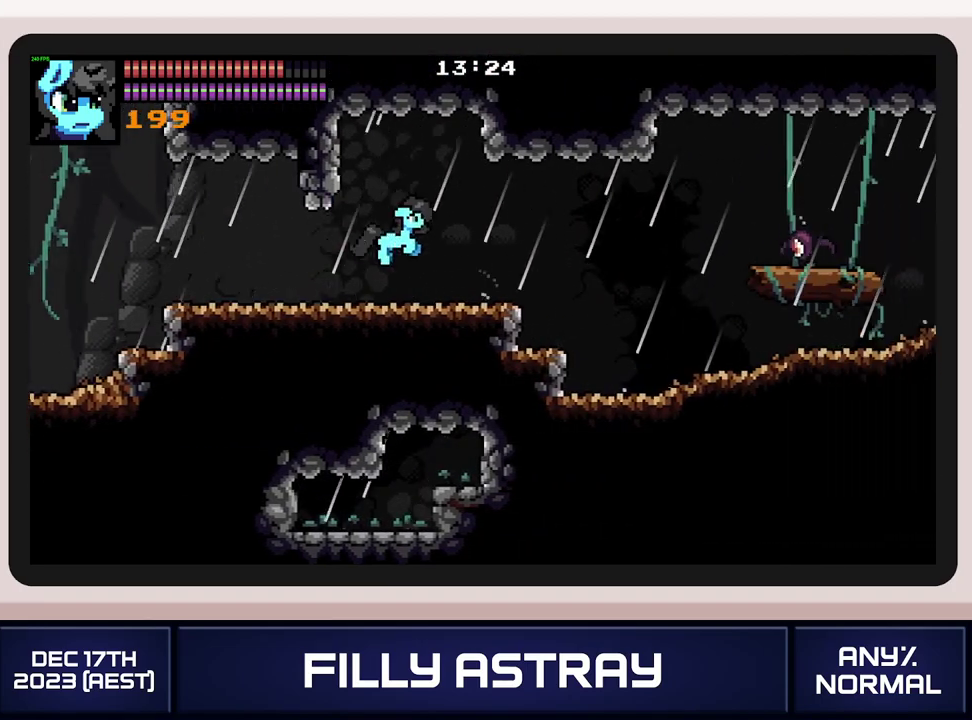
{"buttons": ["A", "DPAD_RIGHT"], "events": [[267, "DPAD_DOWN", "down"], [334, "A", "down"], [450, "DPAD_DOWN", "up"]]}
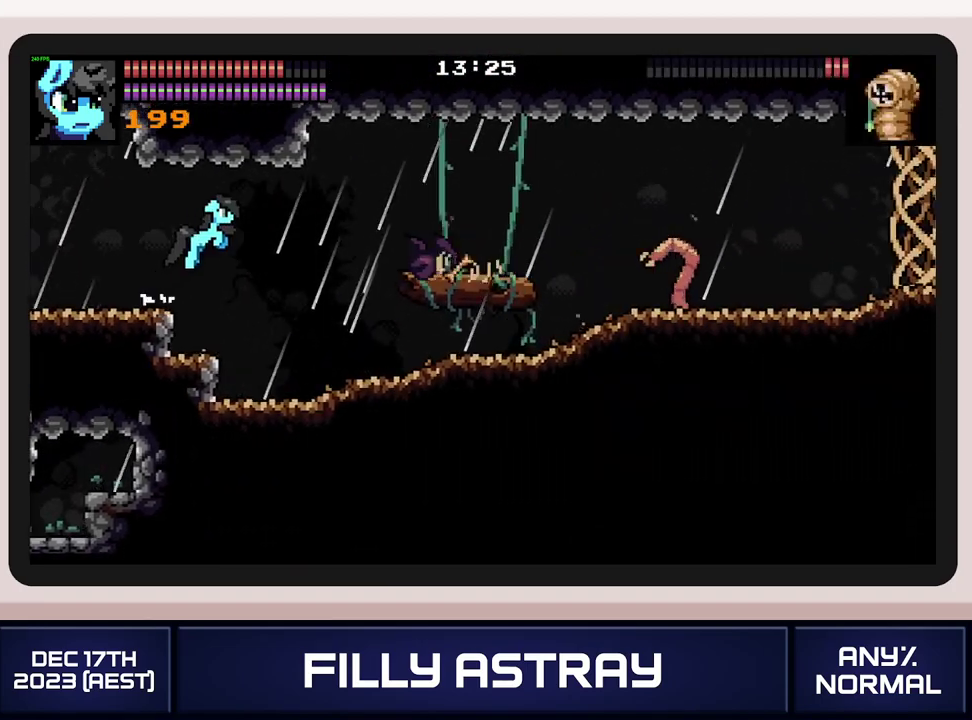
{"buttons": ["X", "DPAD_RIGHT"], "events": [[50, "A", "up"], [150, "X", "down"], [251, "X", "up"], [334, "X", "down"], [401, "X", "up"], [467, "X", "down"]]}
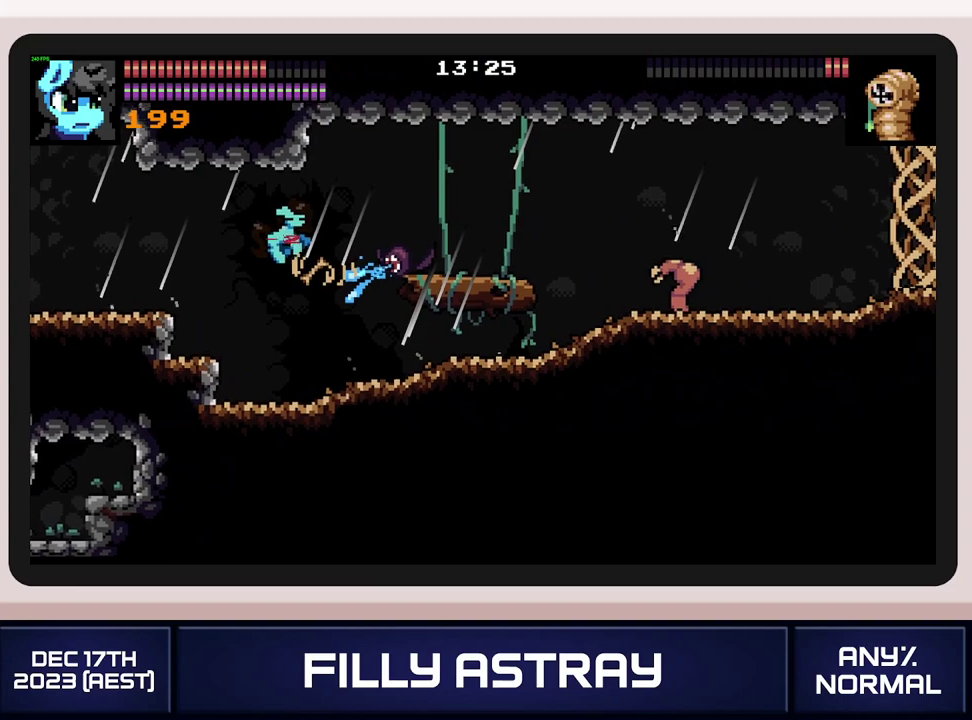
{"buttons": ["DPAD_RIGHT"], "events": [[33, "X", "up"], [267, "DPAD_RIGHT", "up"], [384, "DPAD_RIGHT", "down"]]}
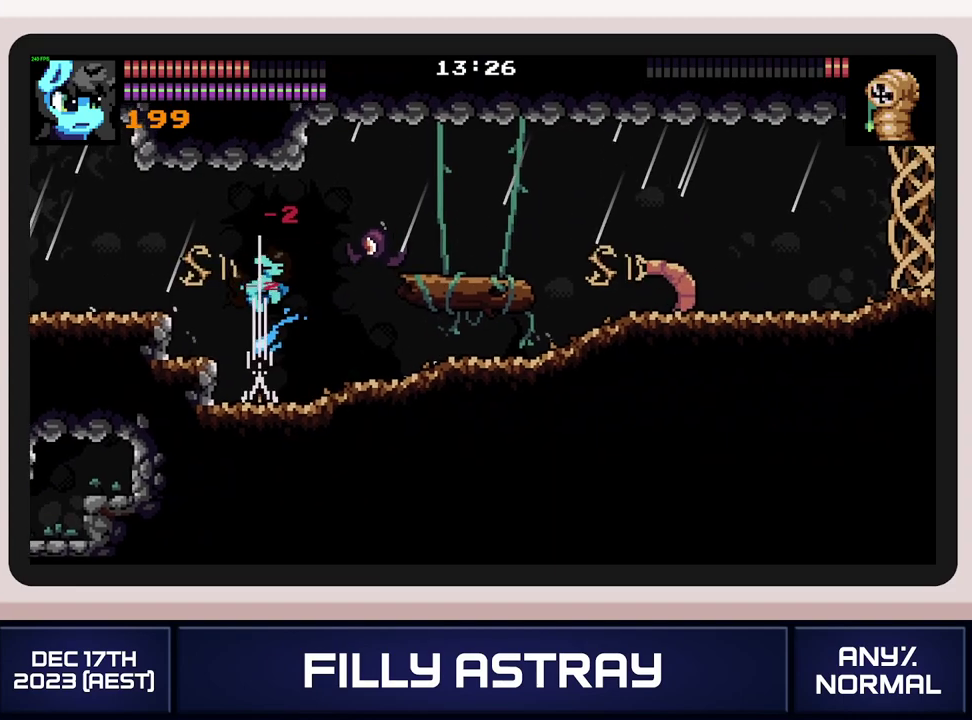
{"buttons": ["DPAD_RIGHT"], "events": []}
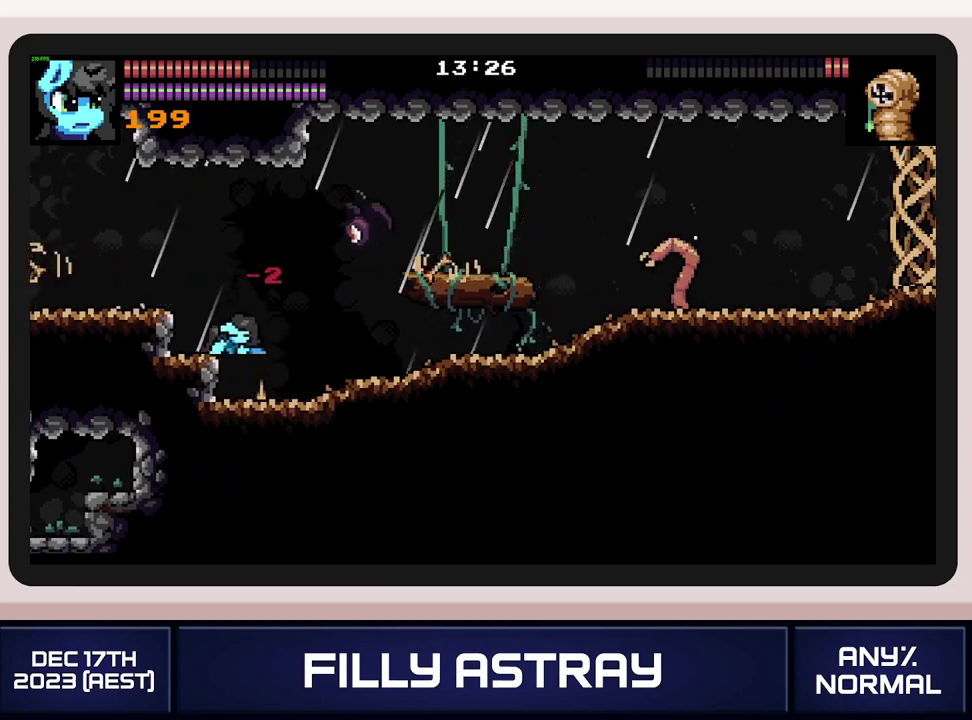
{"buttons": ["DPAD_RIGHT"], "events": []}
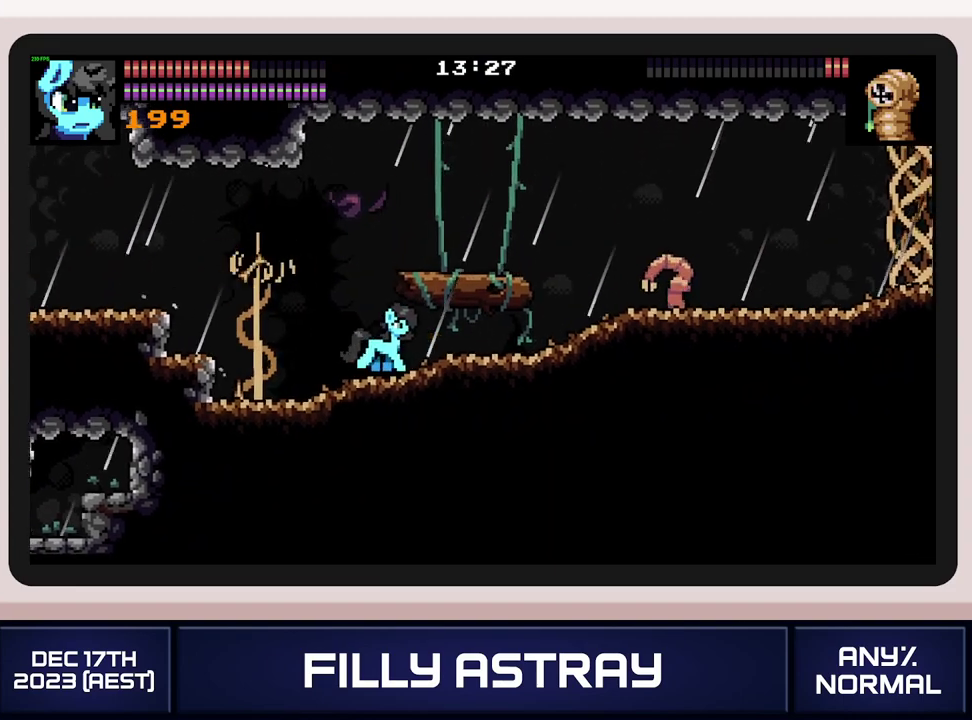
{"buttons": ["DPAD_DOWN"], "events": [[451, "DPAD_DOWN", "down"], [451, "DPAD_RIGHT", "up"]]}
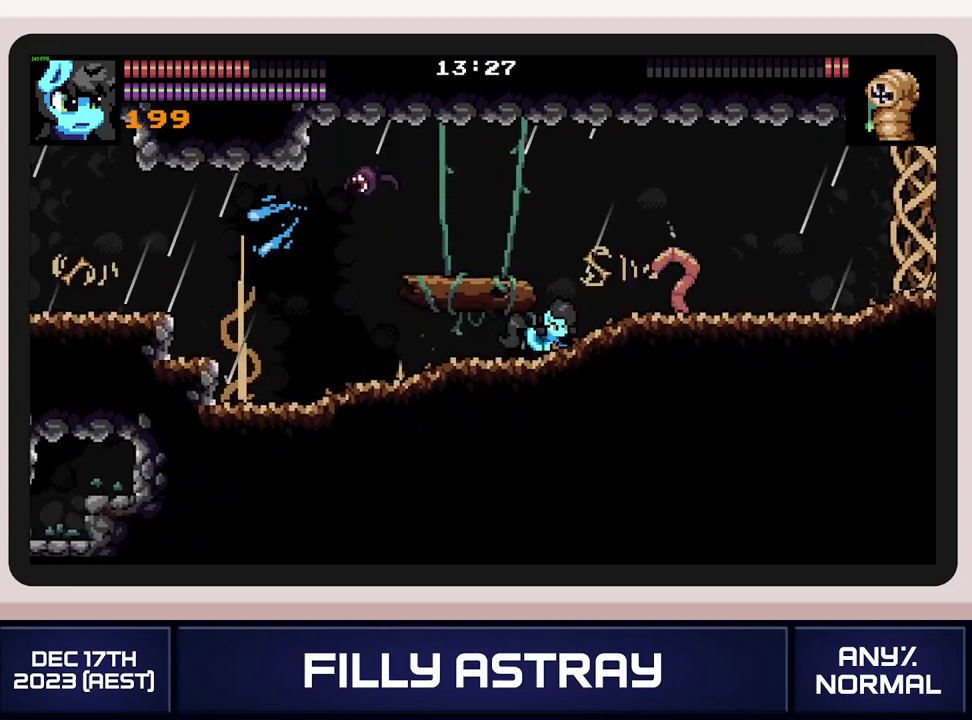
{"buttons": ["DPAD_LEFT"], "events": [[17, "X", "down"], [50, "DPAD_RIGHT", "down"], [100, "X", "up"], [167, "X", "down"], [233, "X", "up"], [283, "X", "down"], [333, "DPAD_RIGHT", "up"], [384, "DPAD_DOWN", "up"], [384, "X", "up"], [500, "DPAD_LEFT", "down"]]}
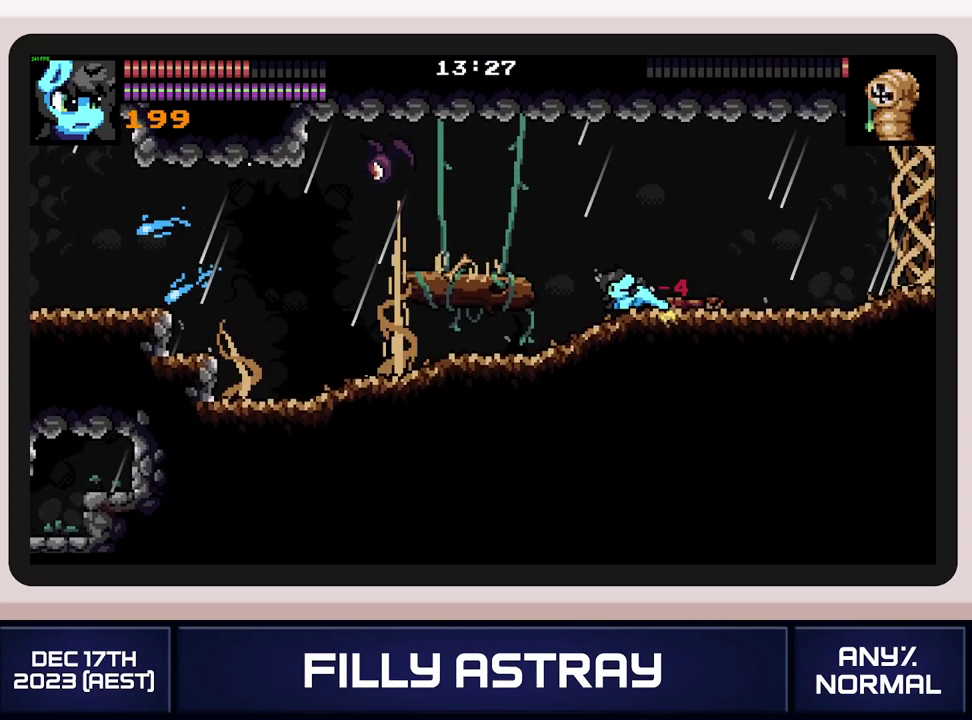
{"buttons": ["DPAD_LEFT"], "events": []}
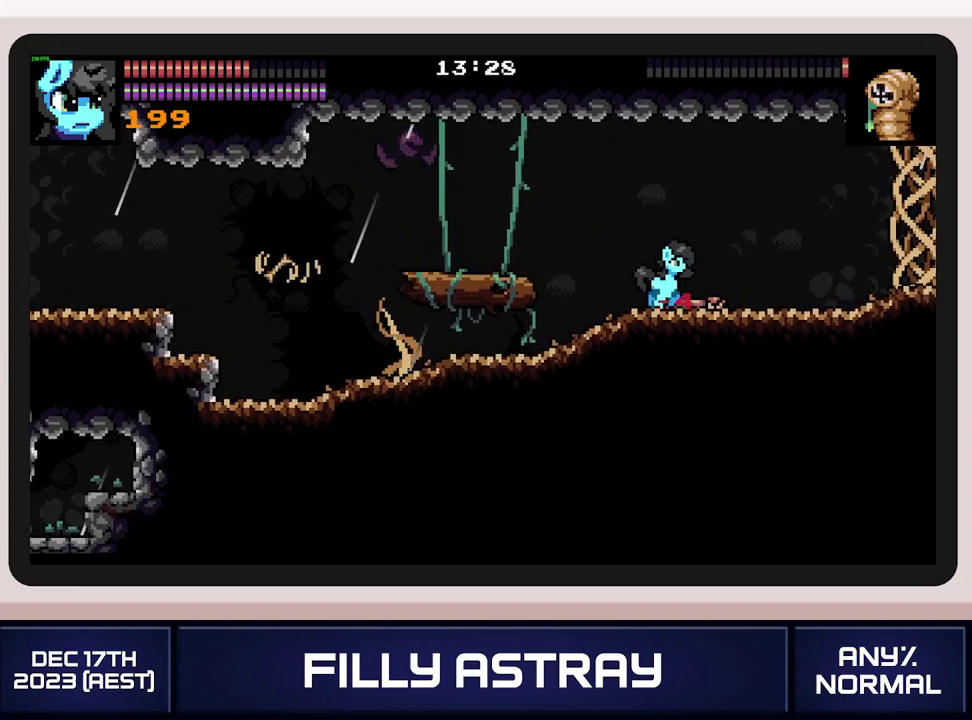
{"buttons": ["A", "X", "DPAD_LEFT"], "events": [[100, "A", "down"], [467, "X", "down"]]}
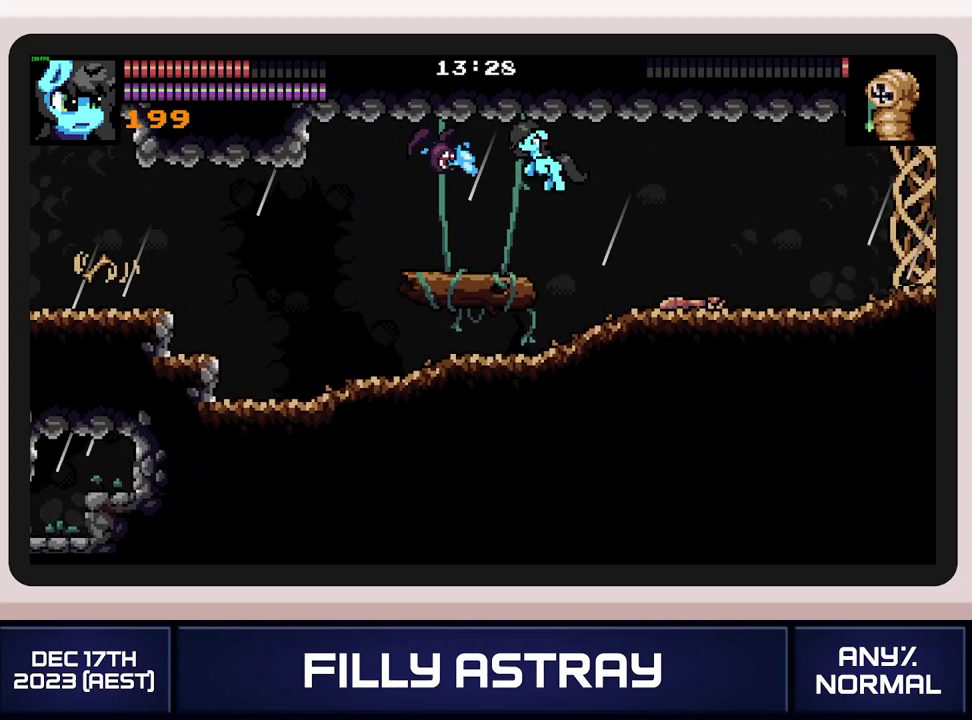
{"buttons": ["DPAD_LEFT"], "events": [[84, "X", "up"], [201, "X", "down"], [351, "X", "up"], [384, "A", "up"]]}
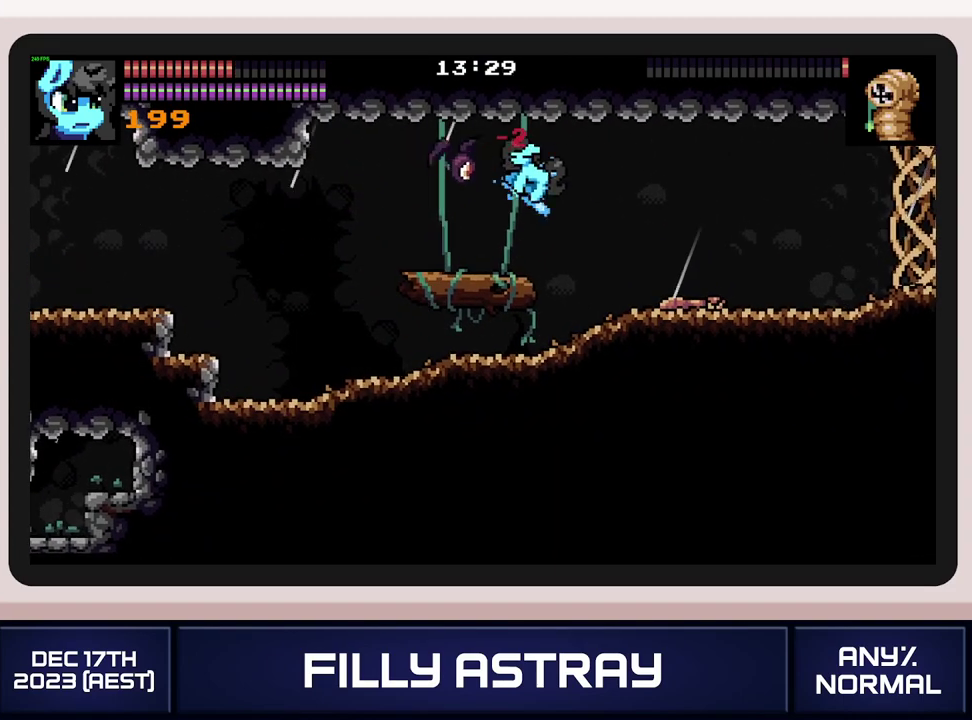
{"buttons": [], "events": [[133, "DPAD_LEFT", "up"], [233, "DPAD_LEFT", "down"], [300, "A", "down"], [300, "DPAD_LEFT", "up"], [434, "A", "up"]]}
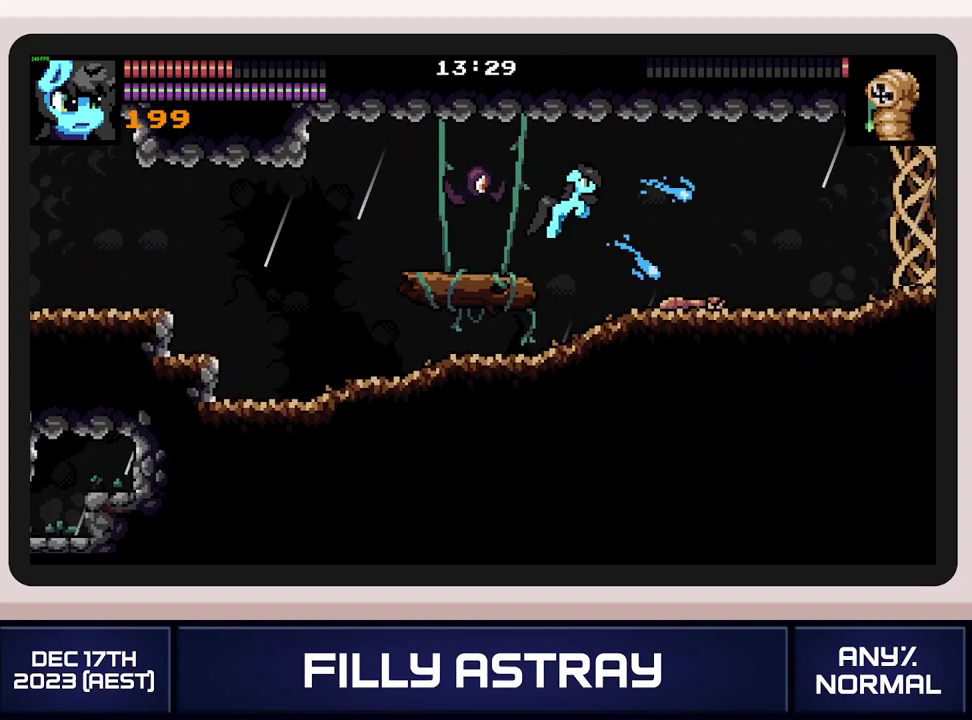
{"buttons": ["DPAD_LEFT"], "events": [[17, "A", "down"], [34, "X", "down"], [100, "A", "up"], [134, "X", "up"], [201, "DPAD_LEFT", "down"]]}
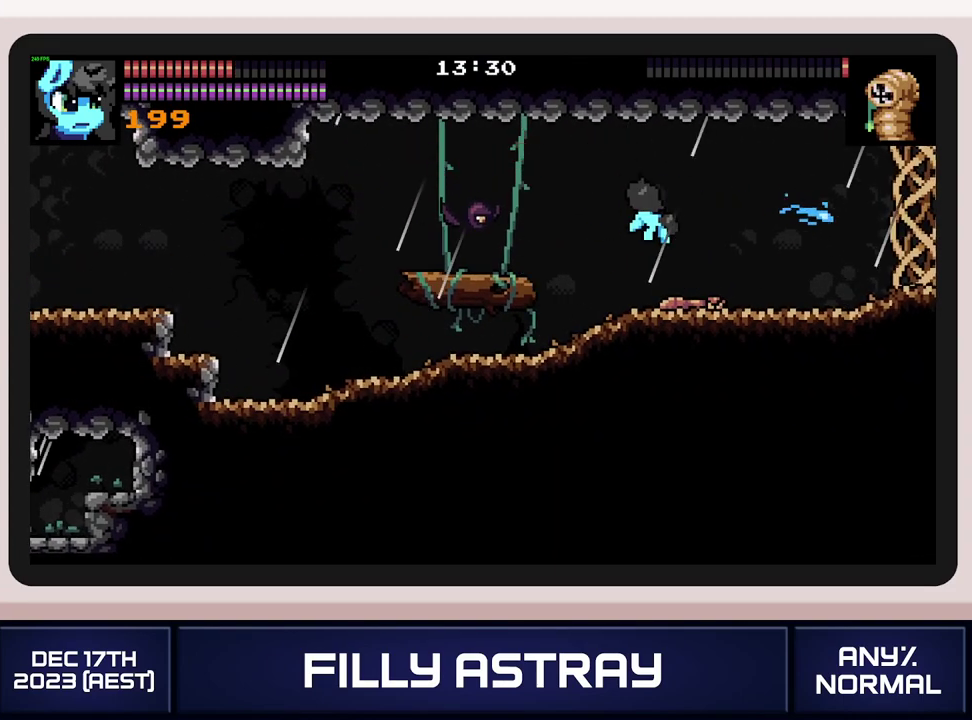
{"buttons": ["DPAD_LEFT"], "events": []}
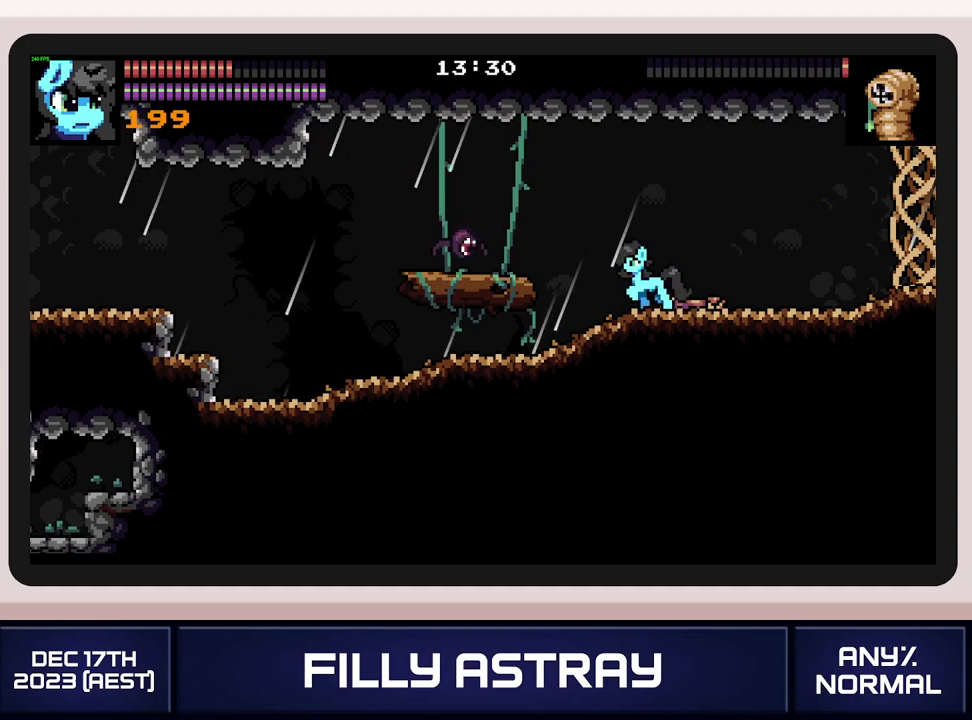
{"buttons": ["X", "DPAD_LEFT"], "events": [[17, "A", "down"], [301, "A", "up"], [501, "X", "down"]]}
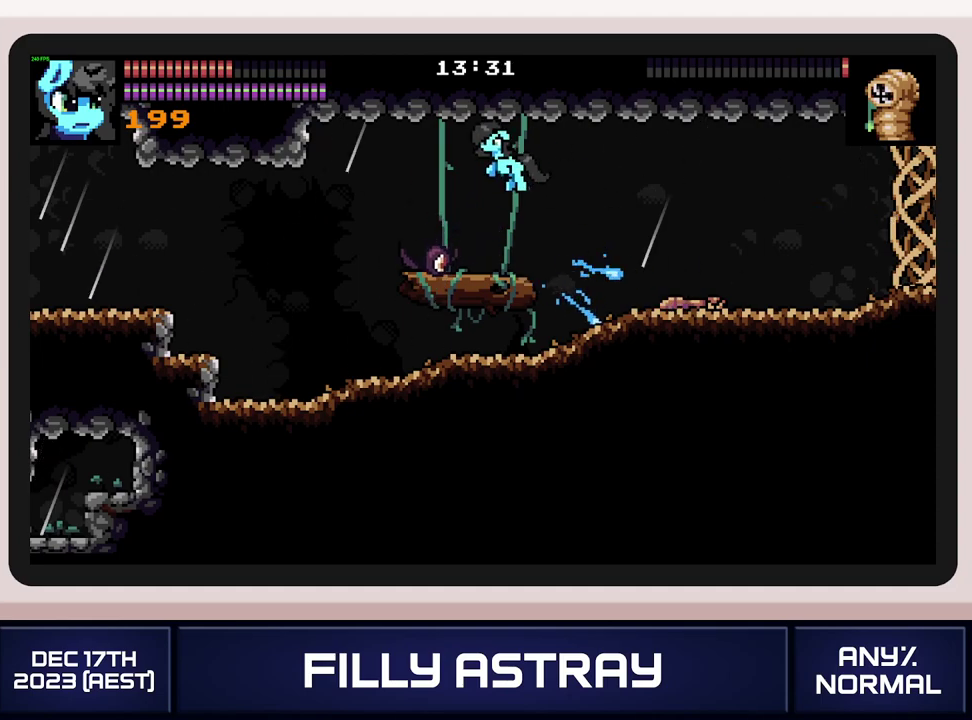
{"buttons": ["DPAD_RIGHT"], "events": [[33, "DPAD_LEFT", "up"], [100, "X", "up"], [150, "X", "down"], [217, "X", "up"], [283, "X", "down"], [350, "X", "up"], [434, "DPAD_RIGHT", "down"]]}
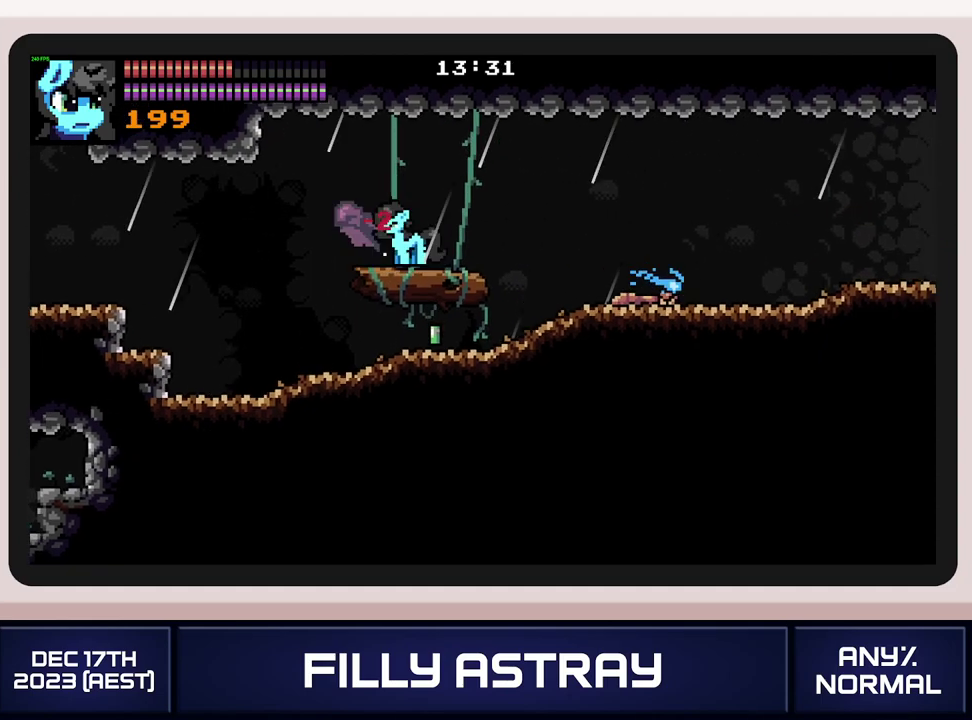
{"buttons": ["DPAD_DOWN", "DPAD_RIGHT"], "events": [[134, "A", "down"], [134, "DPAD_DOWN", "down"], [217, "A", "up"], [284, "A", "down"], [351, "A", "up"], [417, "A", "down"], [484, "A", "up"]]}
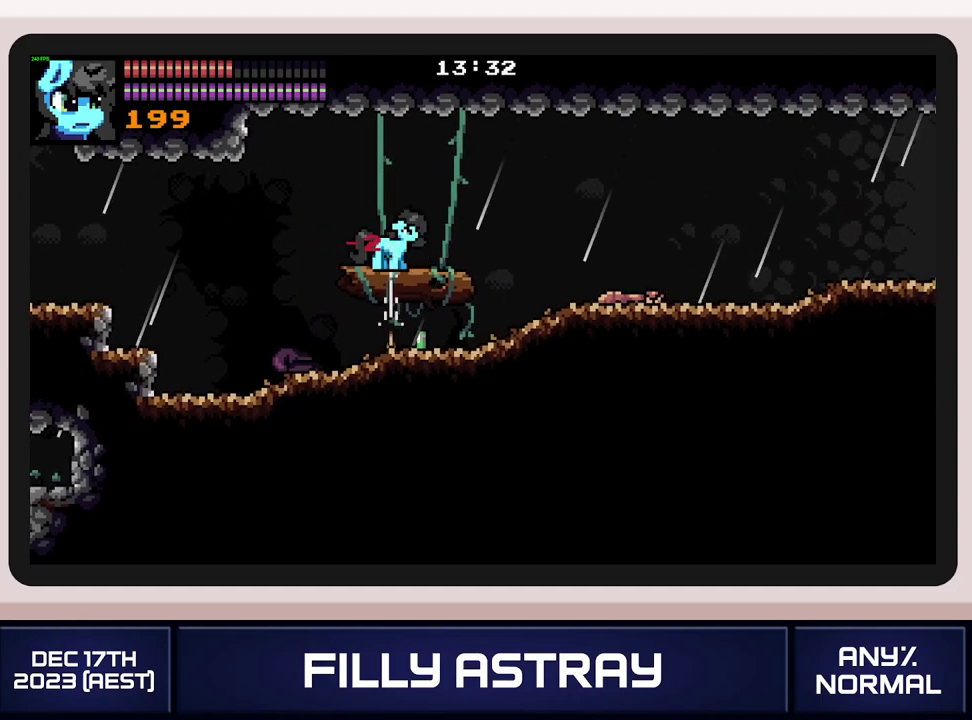
{"buttons": ["DPAD_DOWN", "DPAD_RIGHT"], "events": [[33, "A", "down"], [117, "A", "up"], [167, "A", "down"], [250, "A", "up"], [300, "A", "down"], [400, "A", "up"]]}
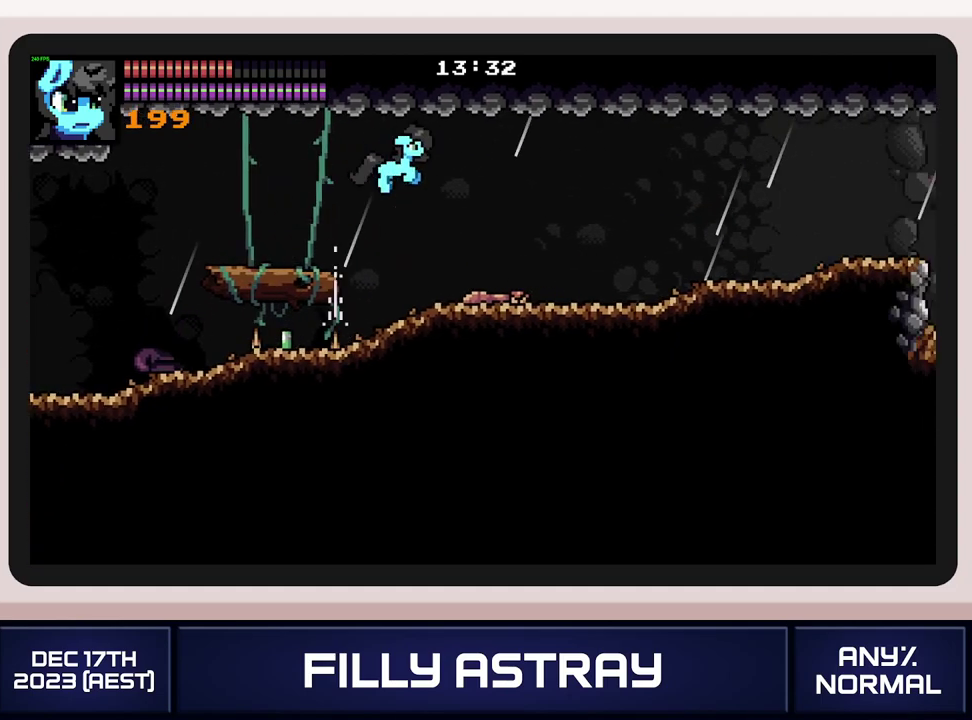
{"buttons": ["A", "DPAD_DOWN", "DPAD_RIGHT"], "events": [[401, "A", "down"]]}
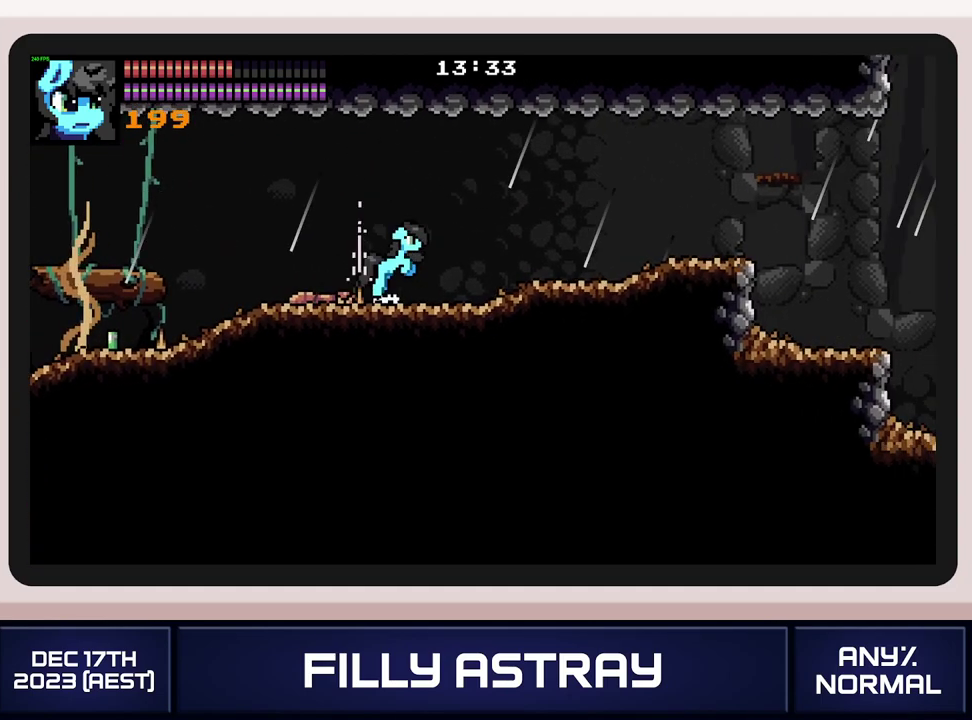
{"buttons": ["DPAD_DOWN", "DPAD_RIGHT"], "events": [[300, "A", "up"]]}